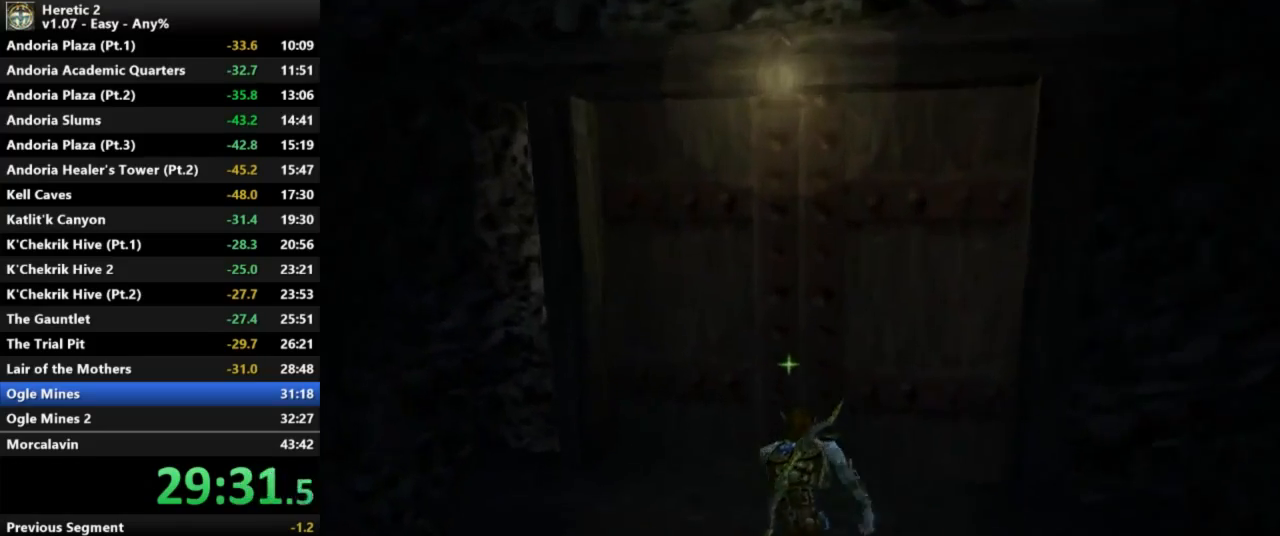
Gameplay with keyboard and mouse; each line is a JSON object with the keys and mouse buttons held at the frame after it. "events" lists presses ("down") and releases ("up") of "a", "c", "d", "e", "s", "shift", "space", "w", "mouse_left" and "mouse_right" between this image and that frame as [ms after this image, input, new state], when the widget could be followed in between. "mouse_left", "mouse_right" = the "left", "right" buttons of the "mouse" list. No other keys are recorded. Not read: mouse_move.
{"keys": ["w"], "mouse": [], "events": []}
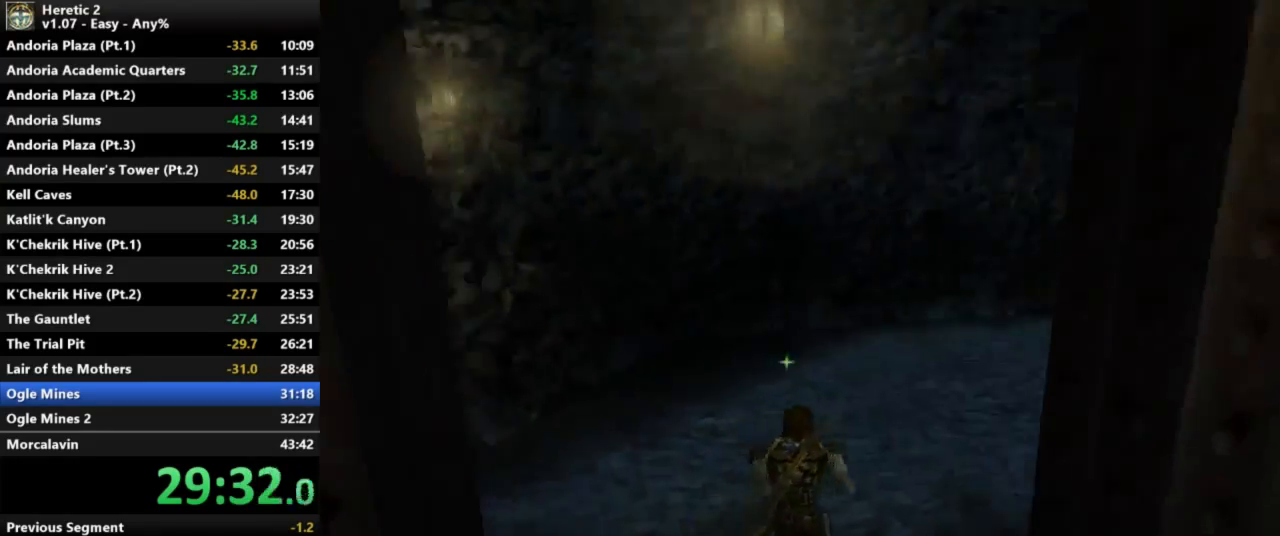
{"keys": ["w"], "mouse": [], "events": []}
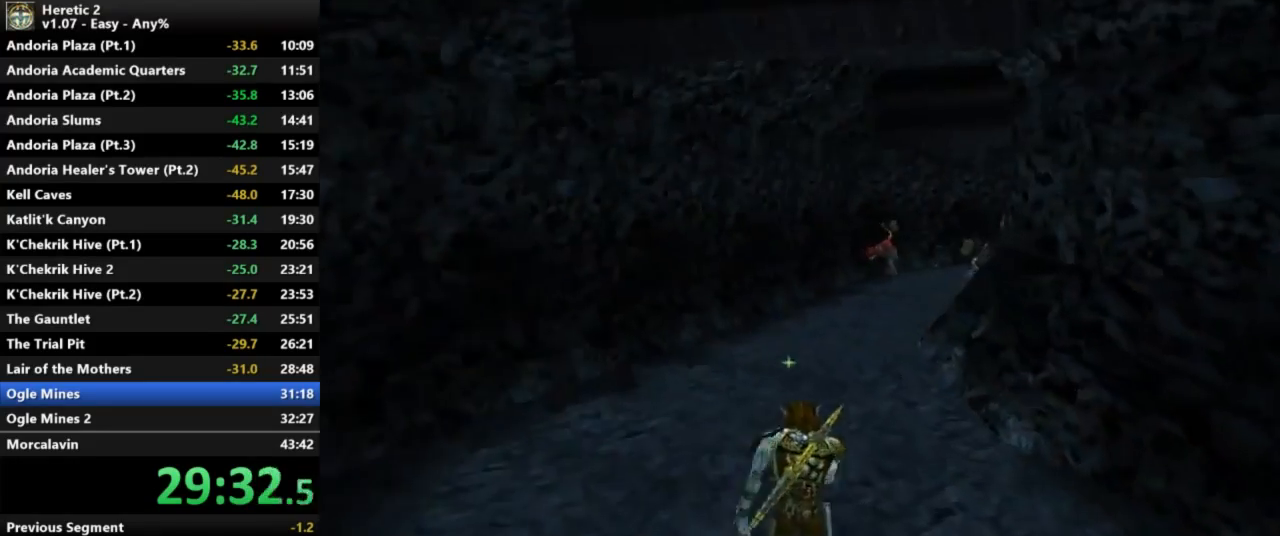
{"keys": ["w"], "mouse": [], "events": []}
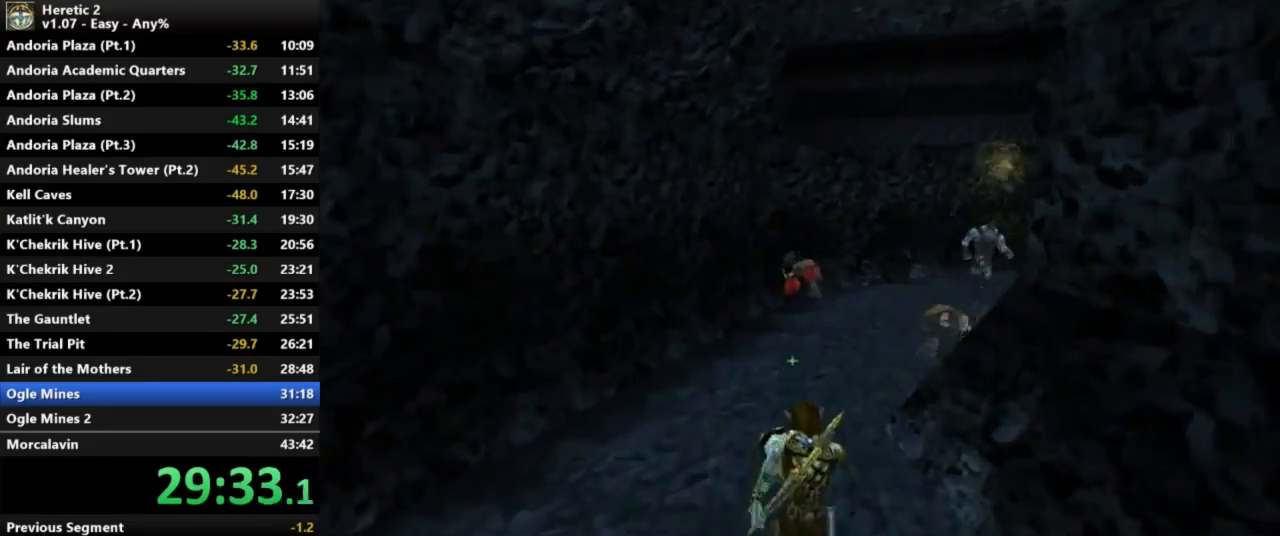
{"keys": ["w"], "mouse": [], "events": []}
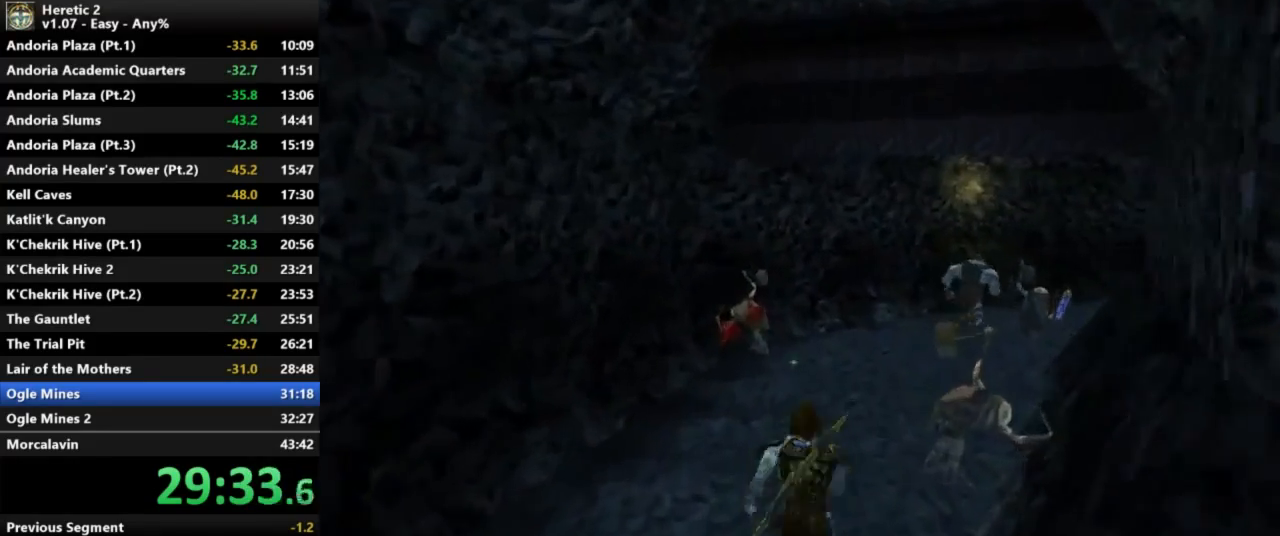
{"keys": ["w"], "mouse": [], "events": []}
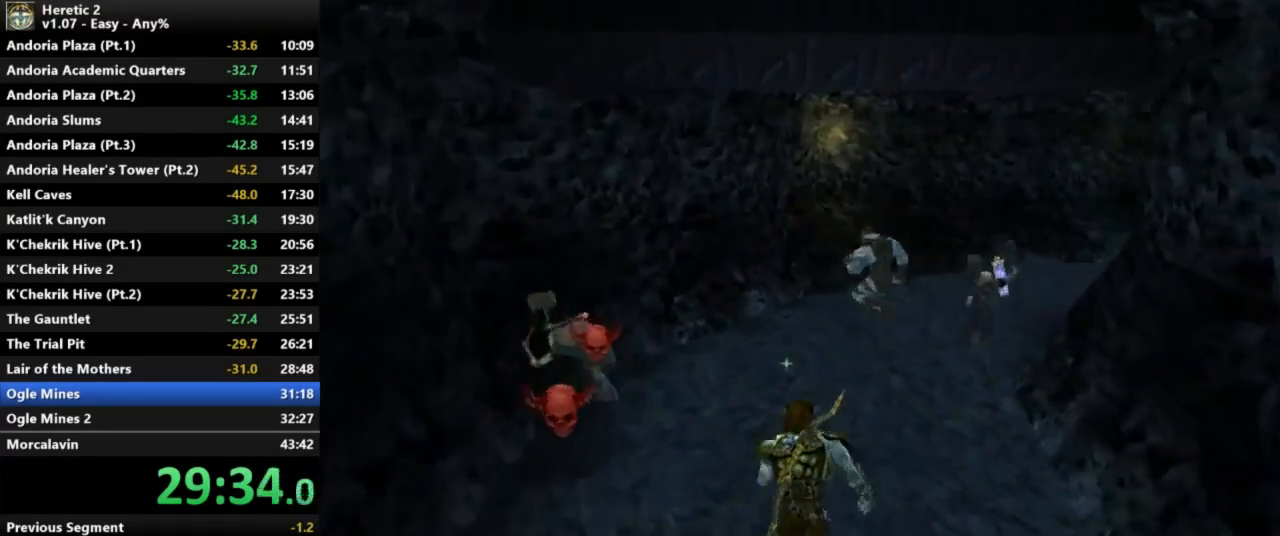
{"keys": ["w"], "mouse": [], "events": []}
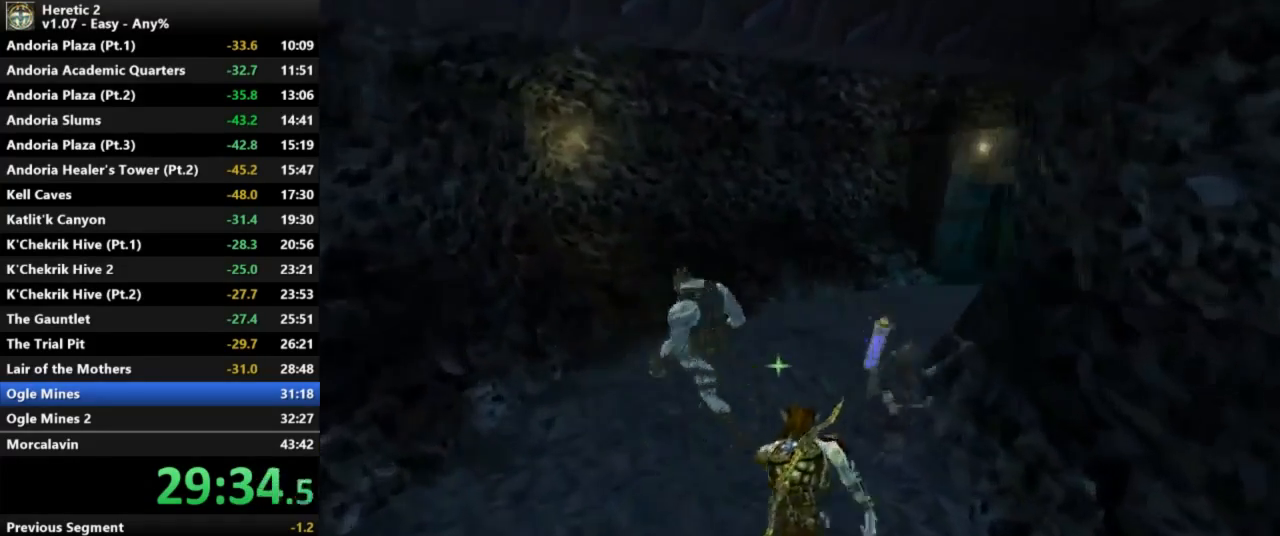
{"keys": ["w"], "mouse": [], "events": []}
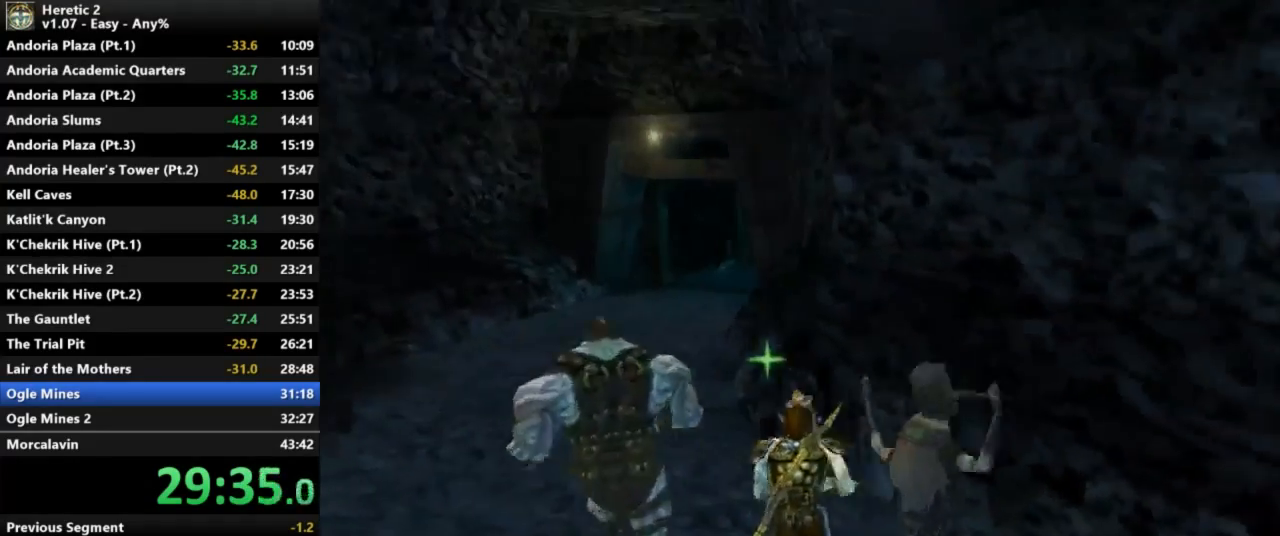
{"keys": ["w"], "mouse": [], "events": [[267, "space", "down"], [433, "space", "up"]]}
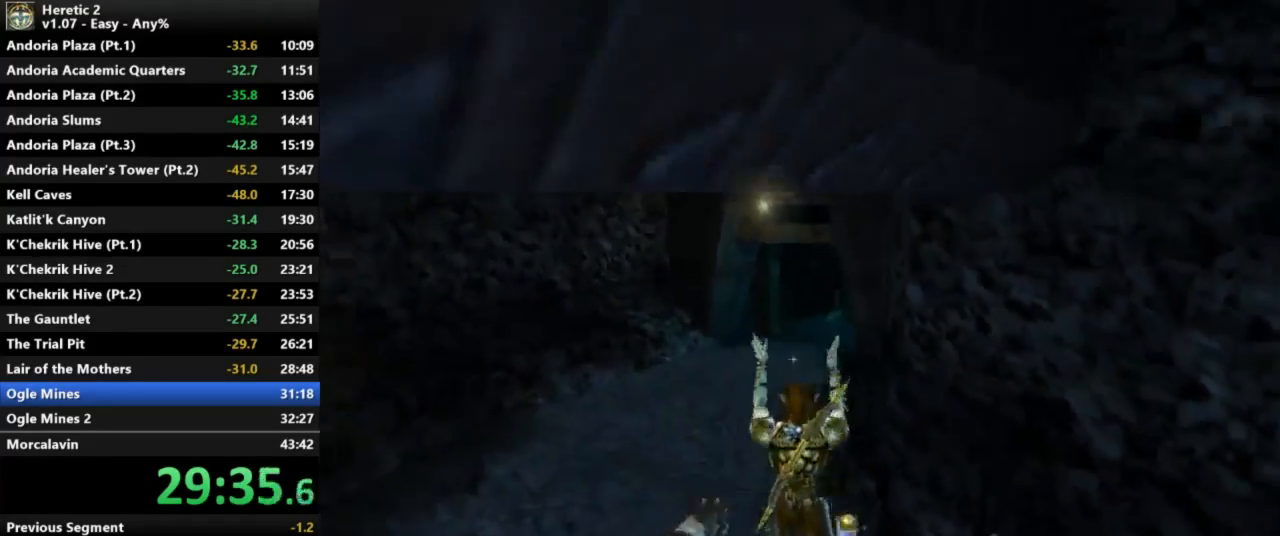
{"keys": ["w"], "mouse": [], "events": []}
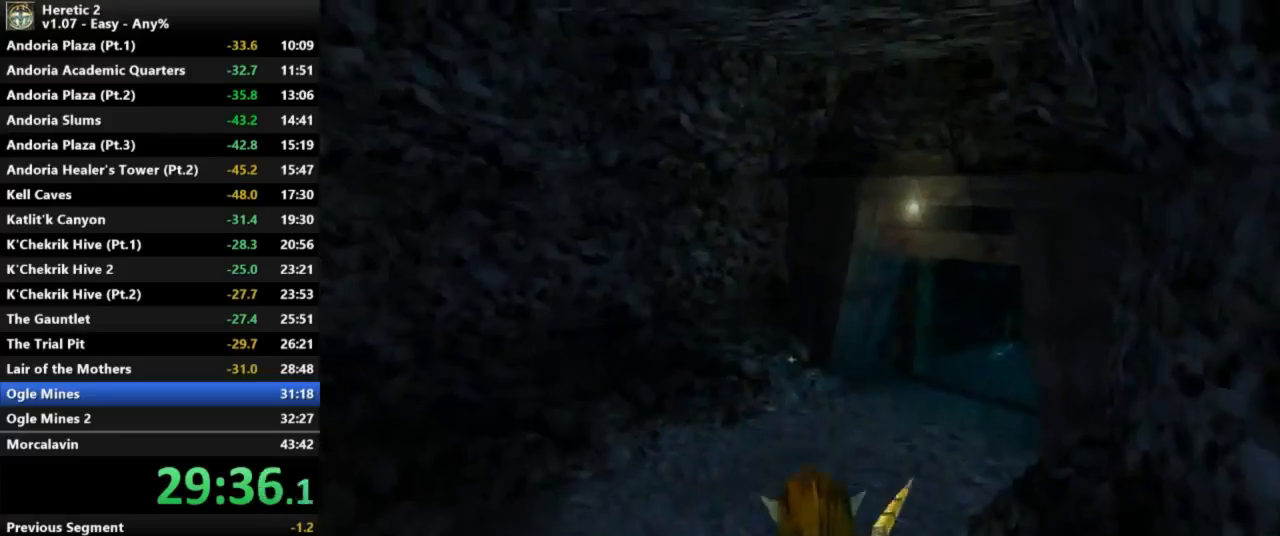
{"keys": ["w"], "mouse": [], "events": []}
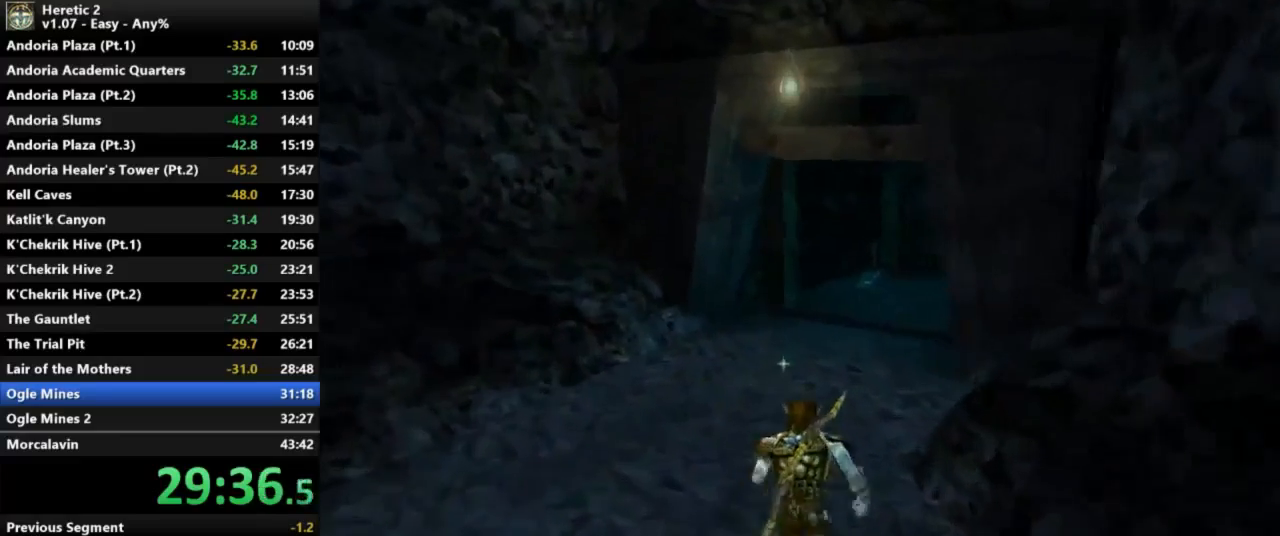
{"keys": ["w"], "mouse": [], "events": []}
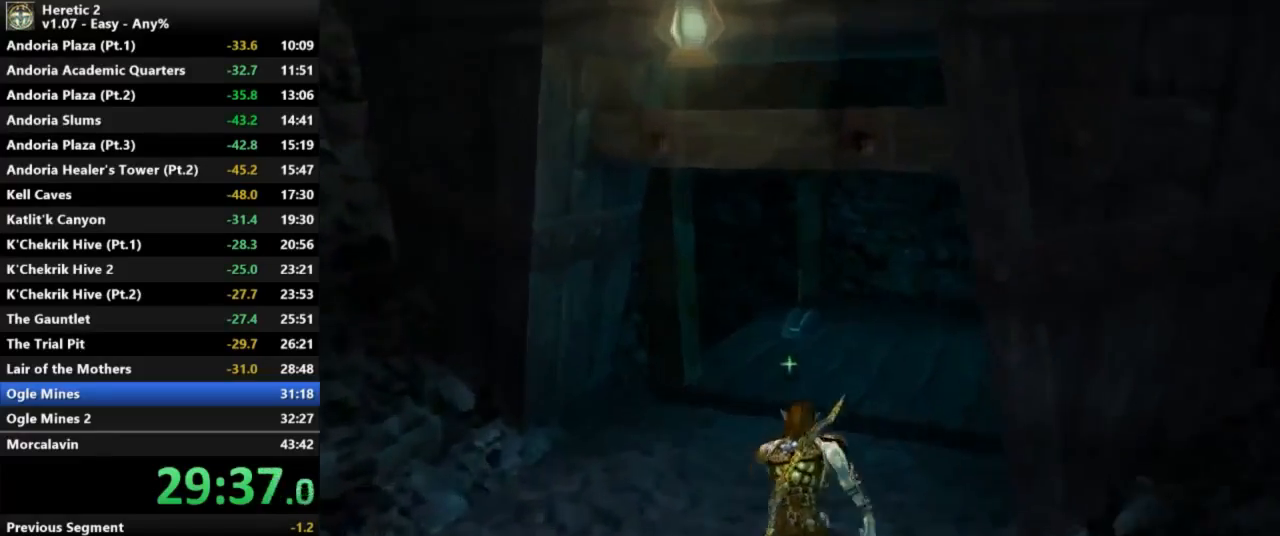
{"keys": ["w"], "mouse": [], "events": []}
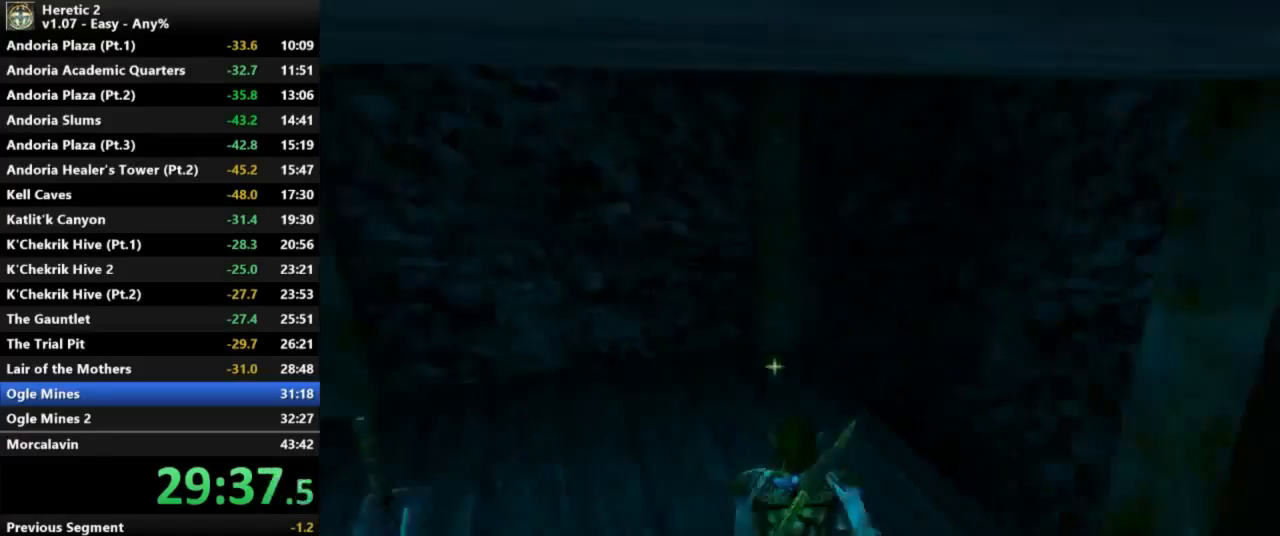
{"keys": ["c", "w"], "mouse": [], "events": [[100, "c", "down"]]}
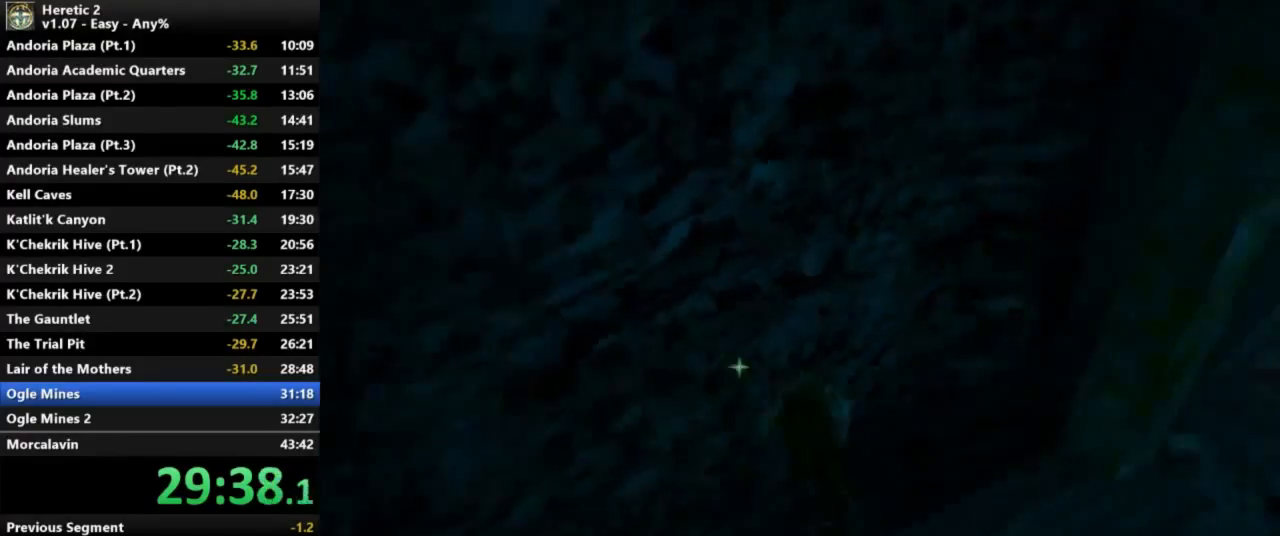
{"keys": ["w"], "mouse": [], "events": [[33, "c", "up"]]}
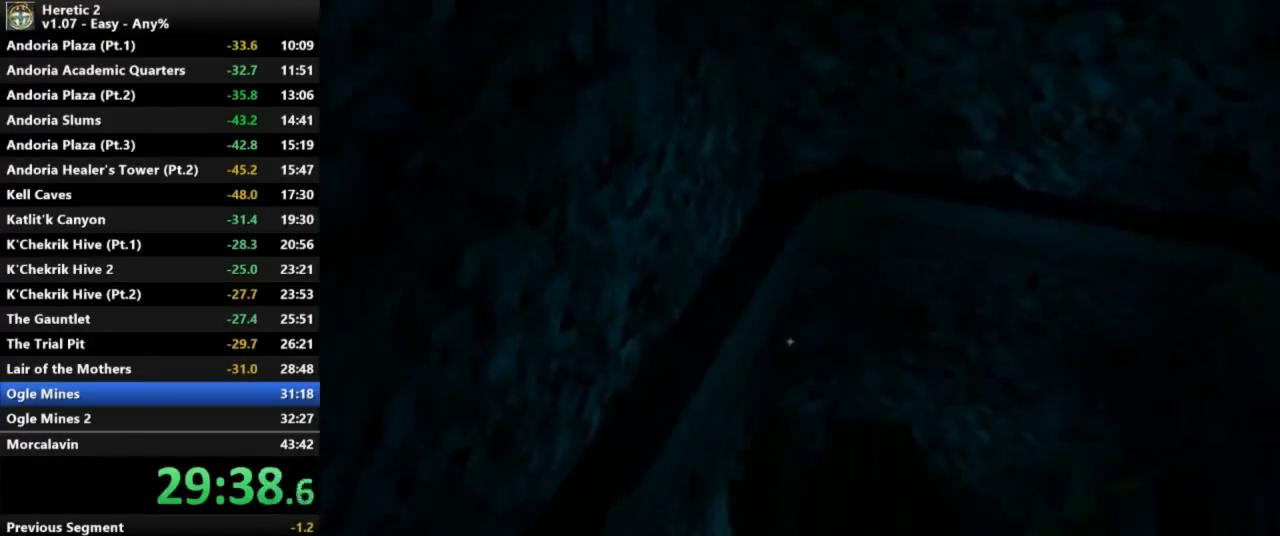
{"keys": ["w"], "mouse": [], "events": [[133, "c", "down"], [500, "c", "up"]]}
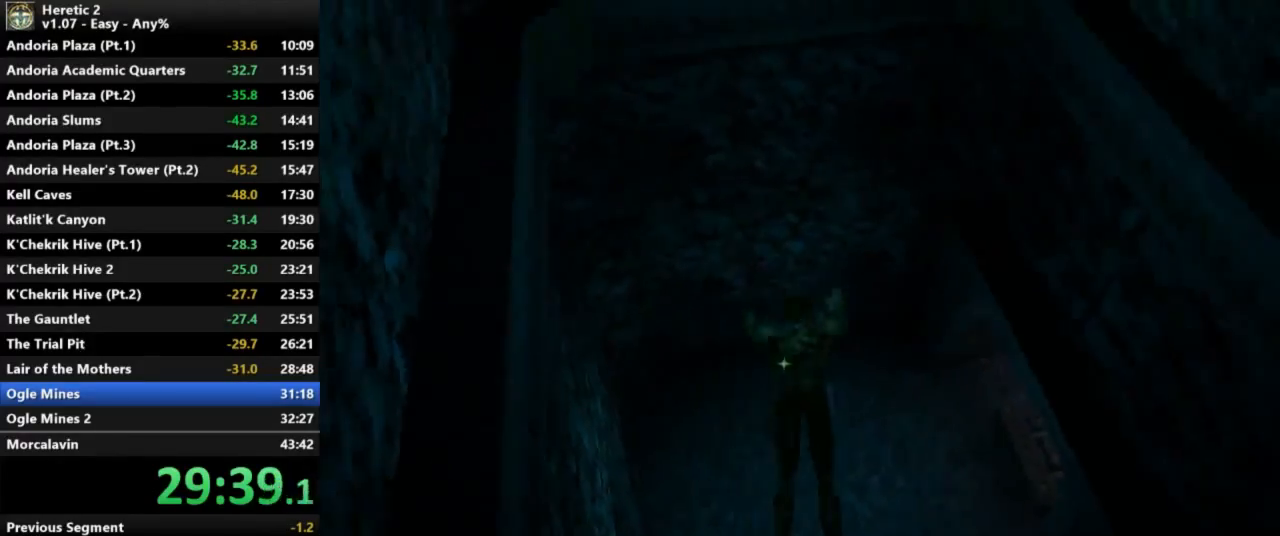
{"keys": ["w"], "mouse": [], "events": []}
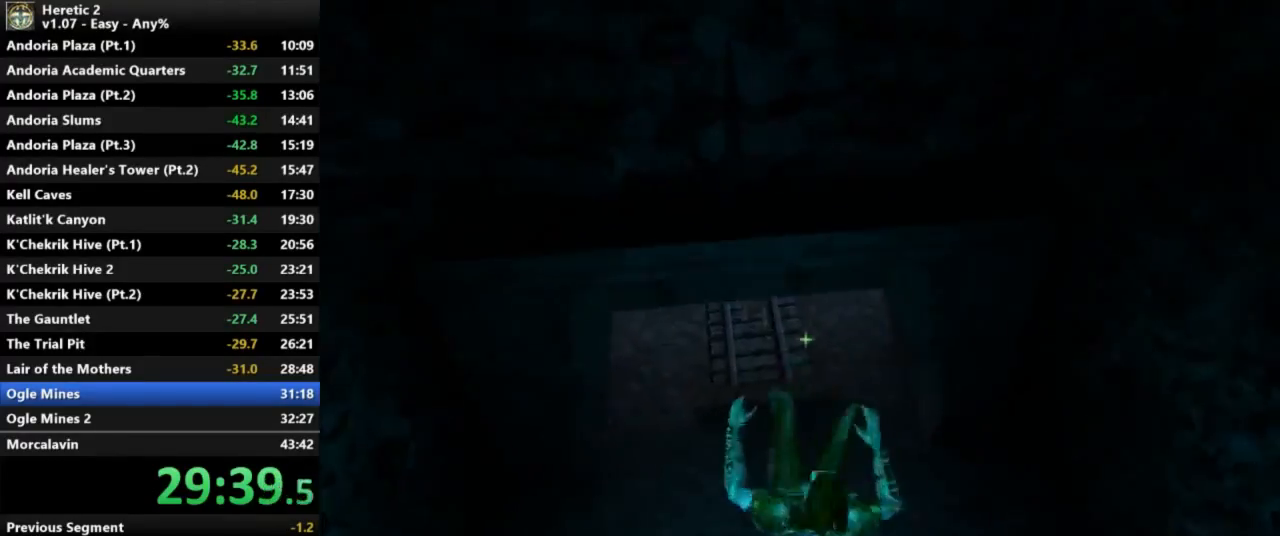
{"keys": ["w"], "mouse": [], "events": []}
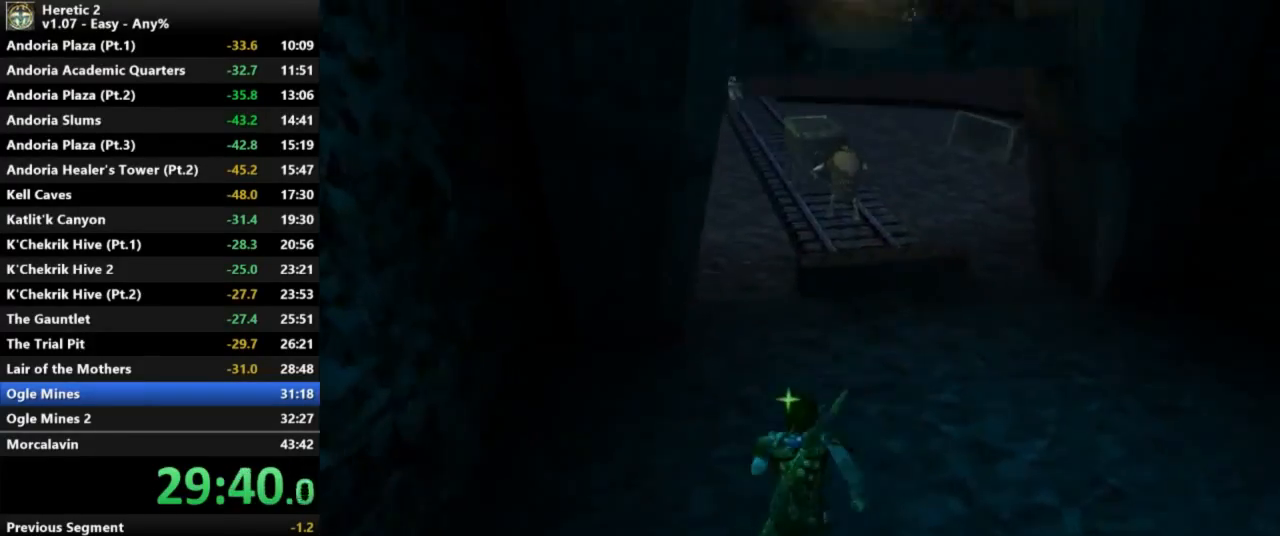
{"keys": ["w"], "mouse": [], "events": []}
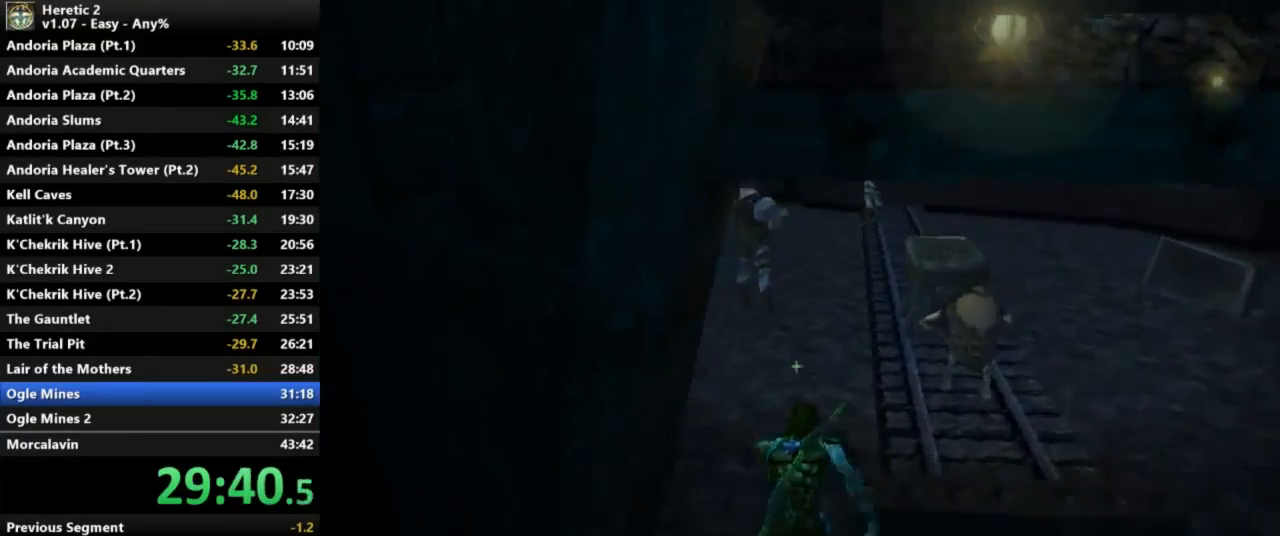
{"keys": ["w"], "mouse": [], "events": []}
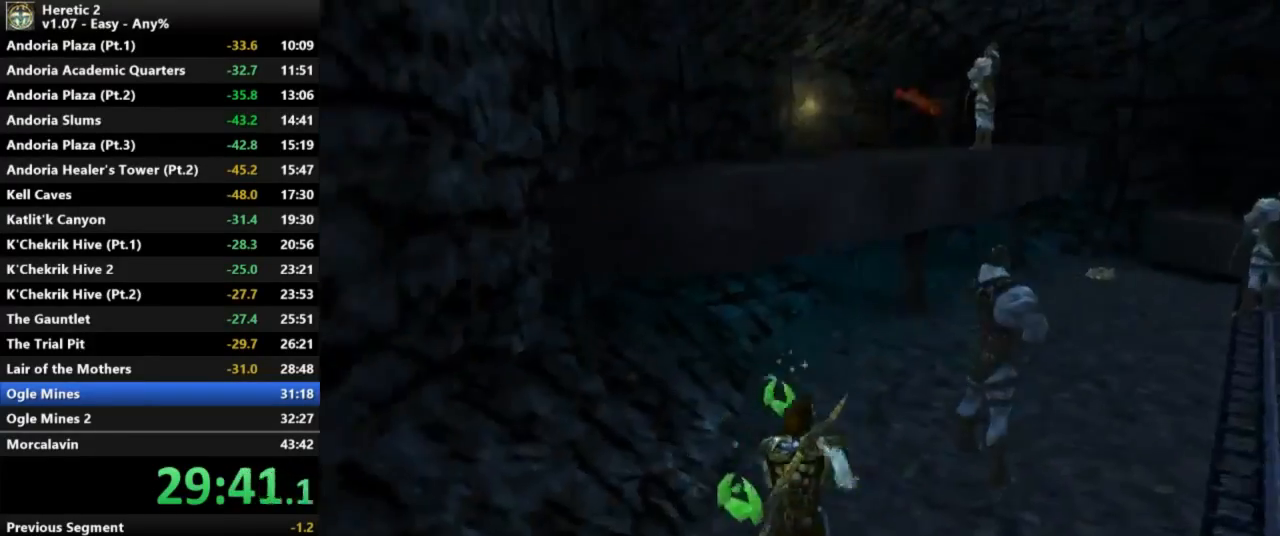
{"keys": ["c", "w"], "mouse": [], "events": [[67, "c", "down"]]}
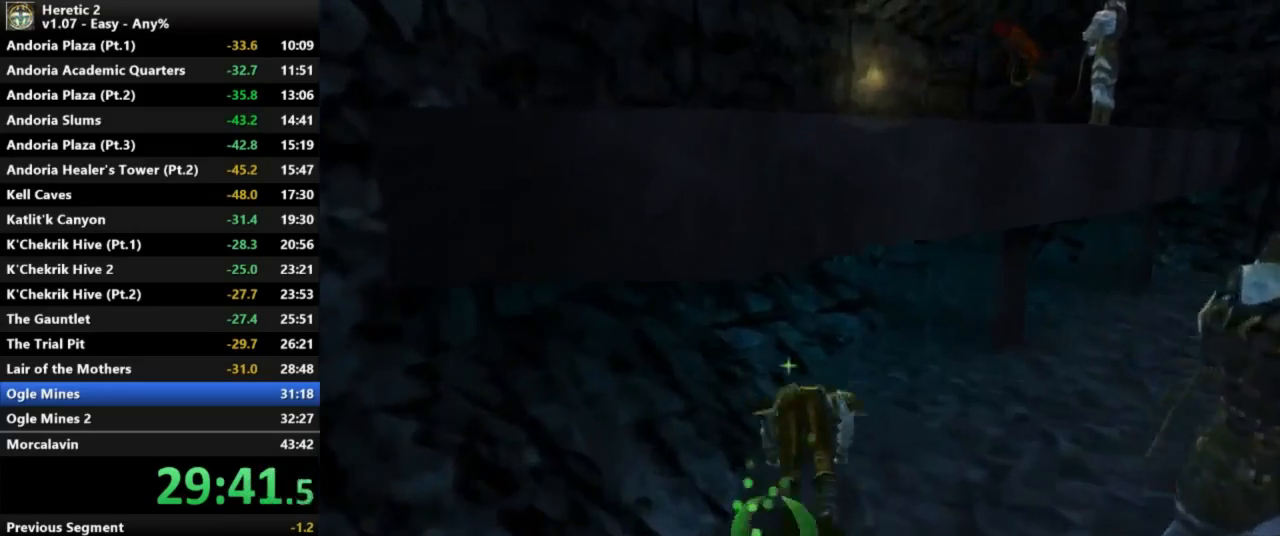
{"keys": ["c", "w"], "mouse": [], "events": []}
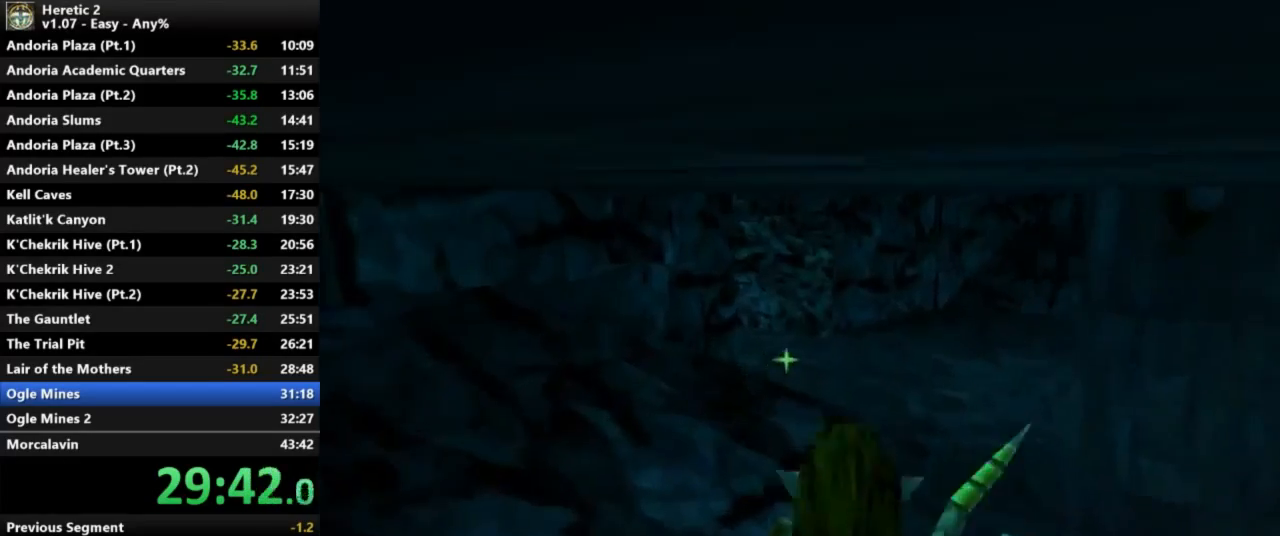
{"keys": ["c", "w"], "mouse": [], "events": []}
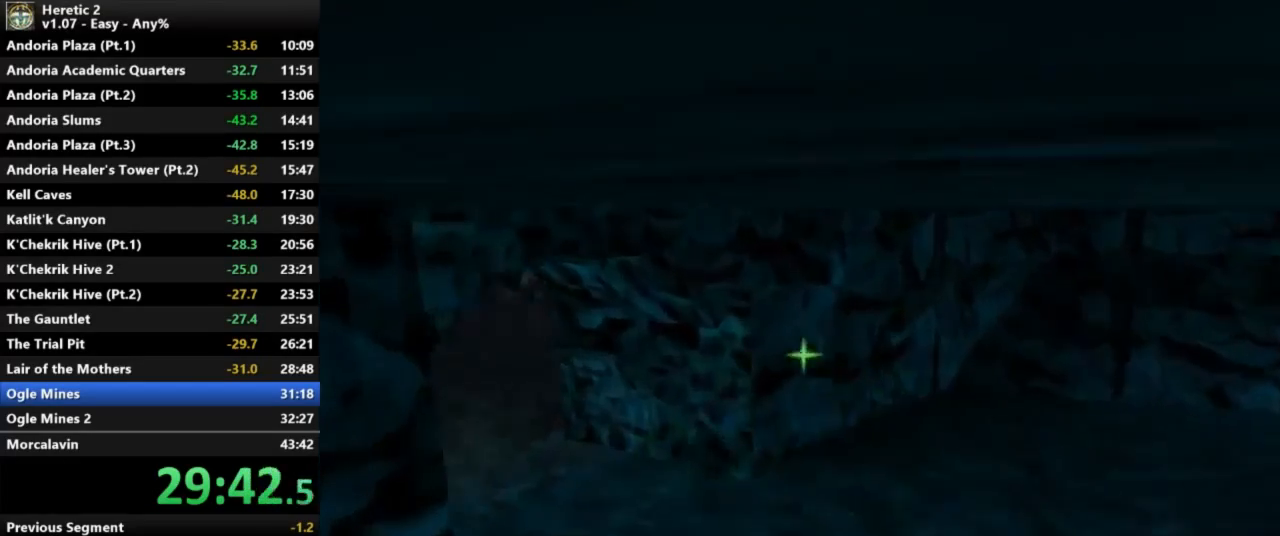
{"keys": ["c", "w"], "mouse": [], "events": []}
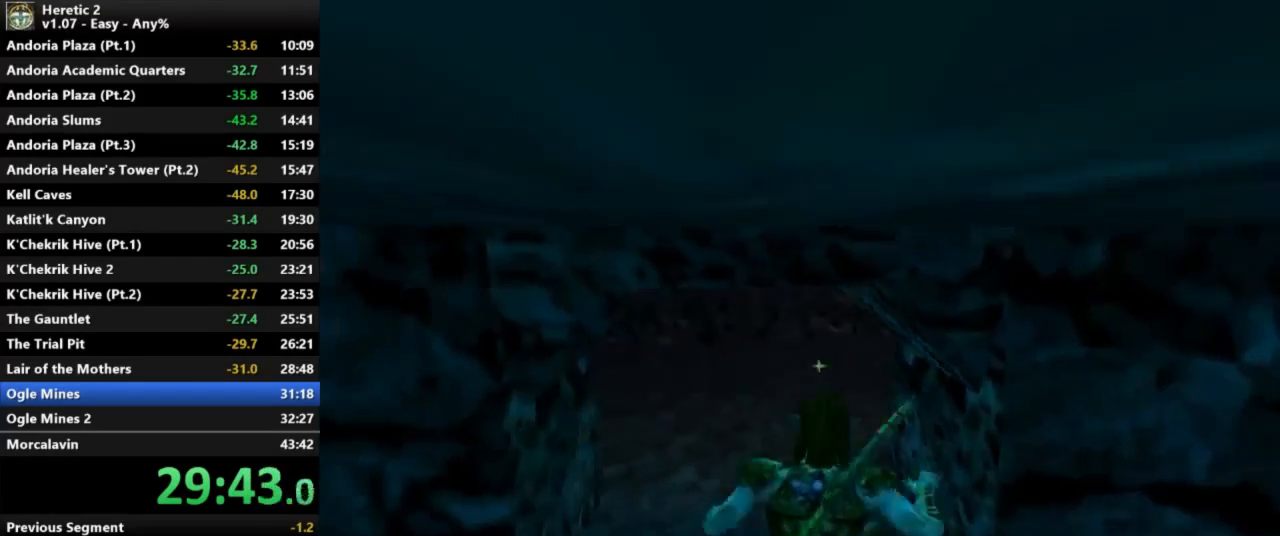
{"keys": ["c", "w"], "mouse": [], "events": []}
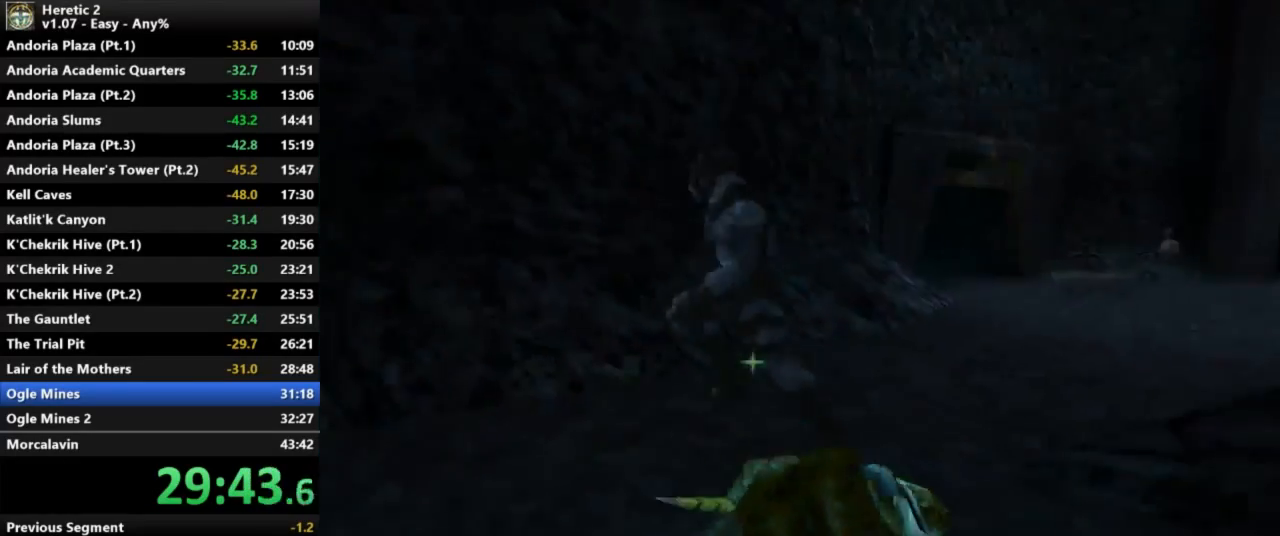
{"keys": ["w"], "mouse": [], "events": [[333, "c", "up"]]}
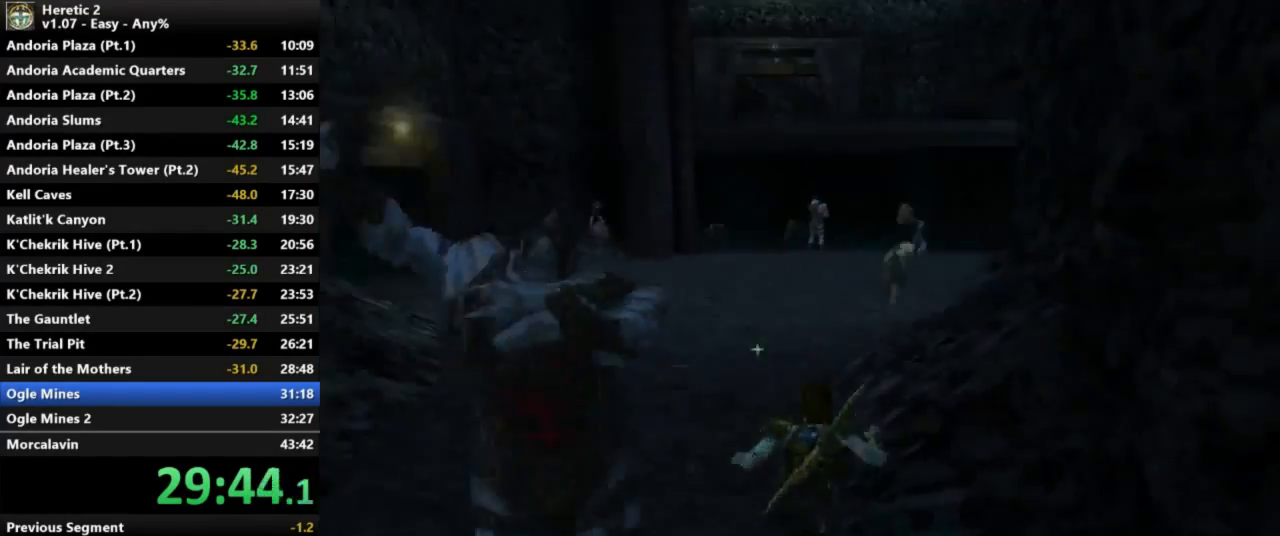
{"keys": ["w"], "mouse": [], "events": []}
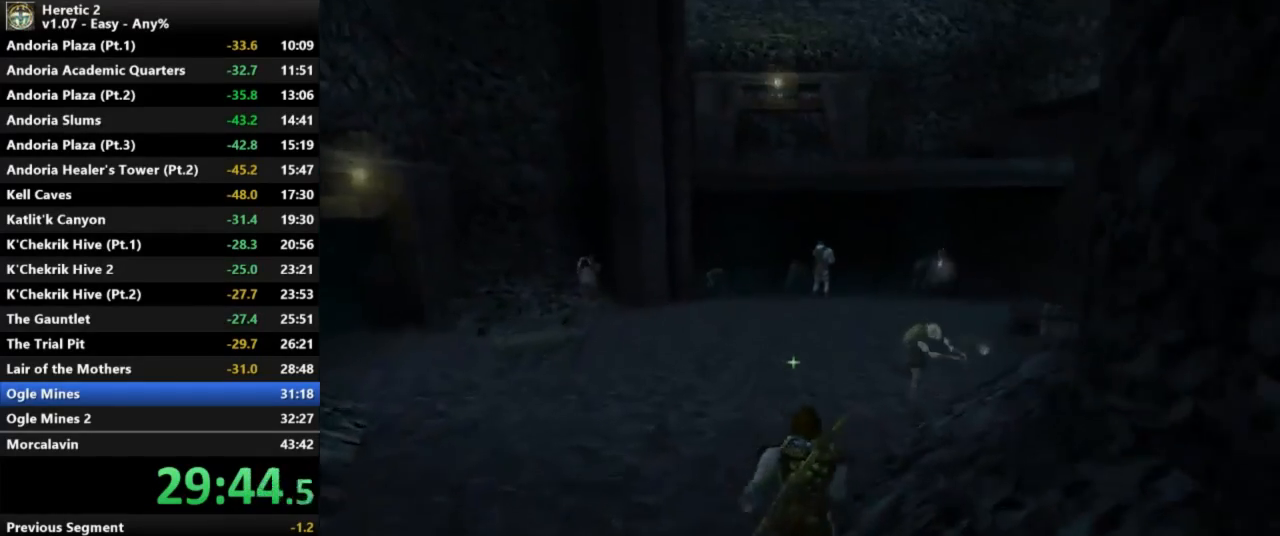
{"keys": ["w"], "mouse": [], "events": []}
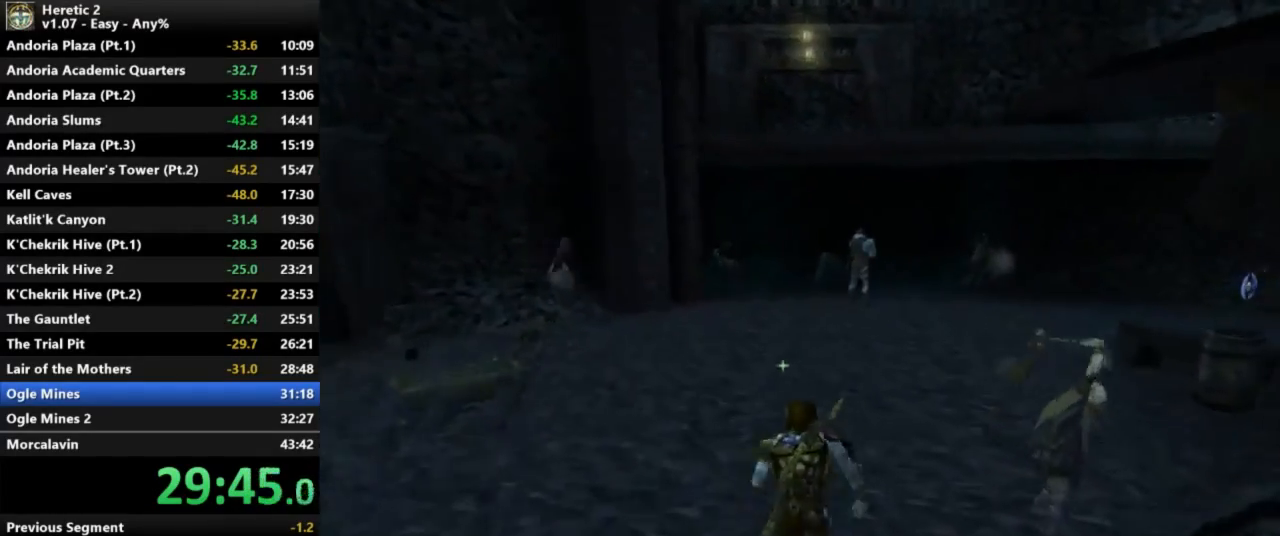
{"keys": ["w"], "mouse": [], "events": []}
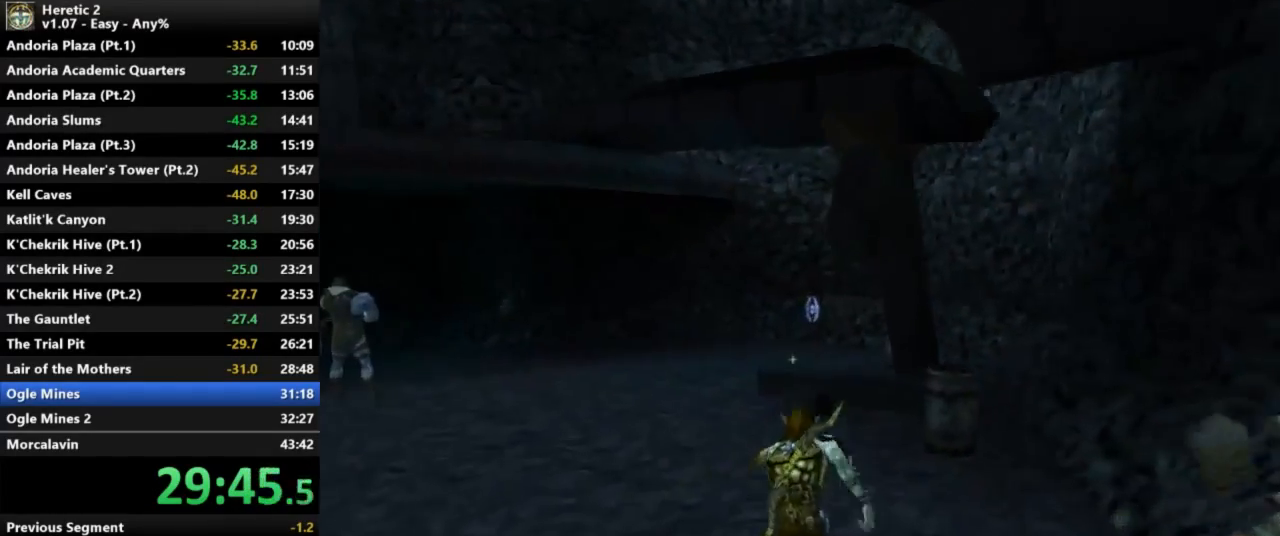
{"keys": ["w"], "mouse": [], "events": []}
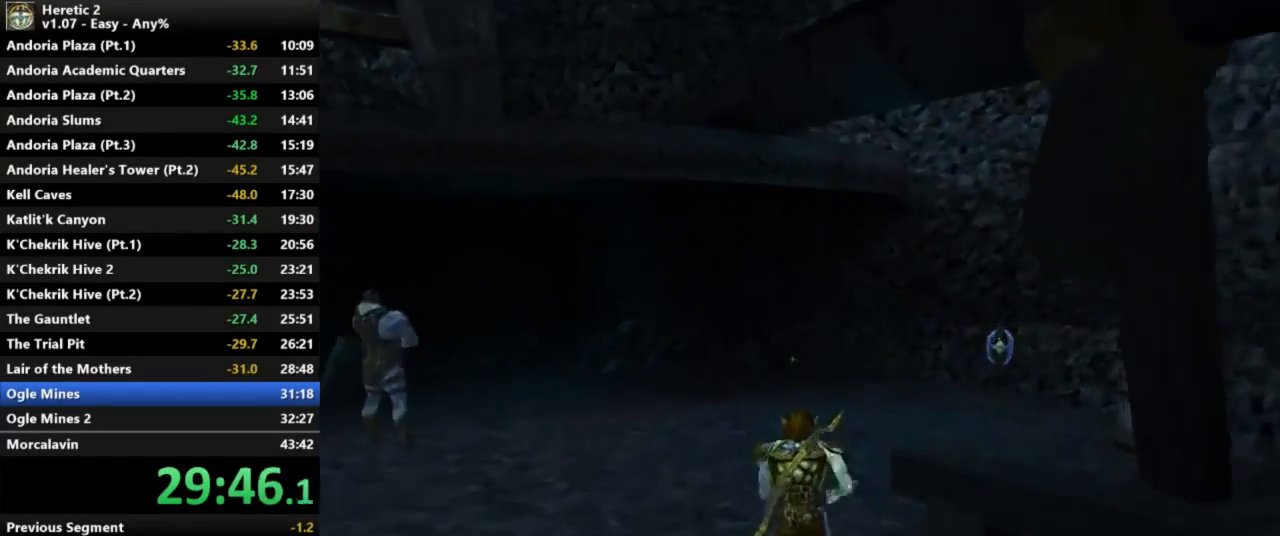
{"keys": ["w"], "mouse": [], "events": []}
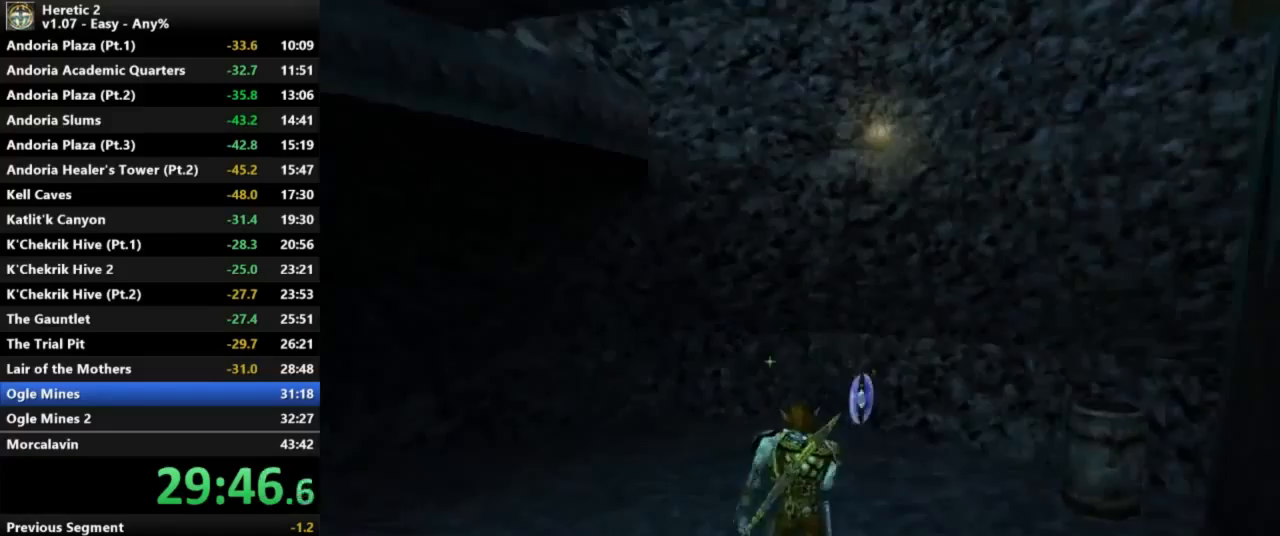
{"keys": ["w"], "mouse": [], "events": []}